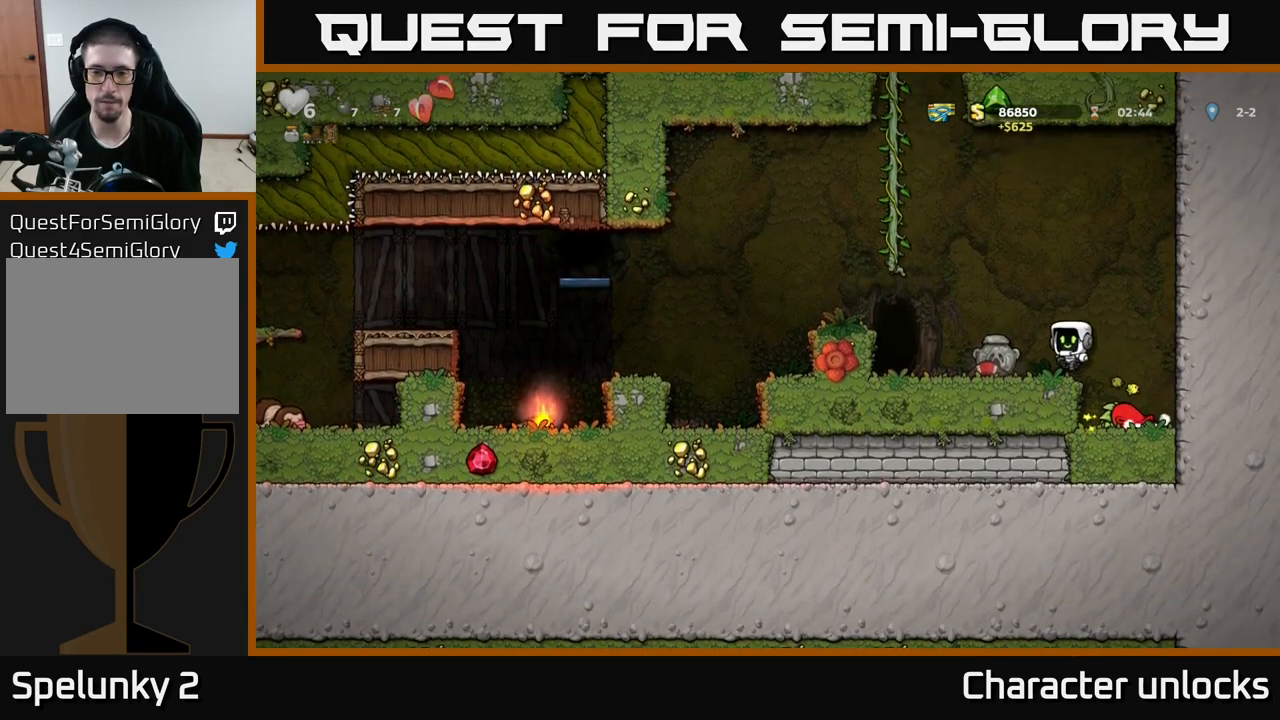
Gameplay with a controller (Xbox layout); each line is a JSON object with the inputs held at the frame after it. "events" lists button and stick changes between this image and that frame as [ms after this image, input, new state], when the widget could be followed in between. Not read: right_stick.
{"buttons": [], "left_stick": "center", "events": [[83, "DPAD_LEFT", "up"]]}
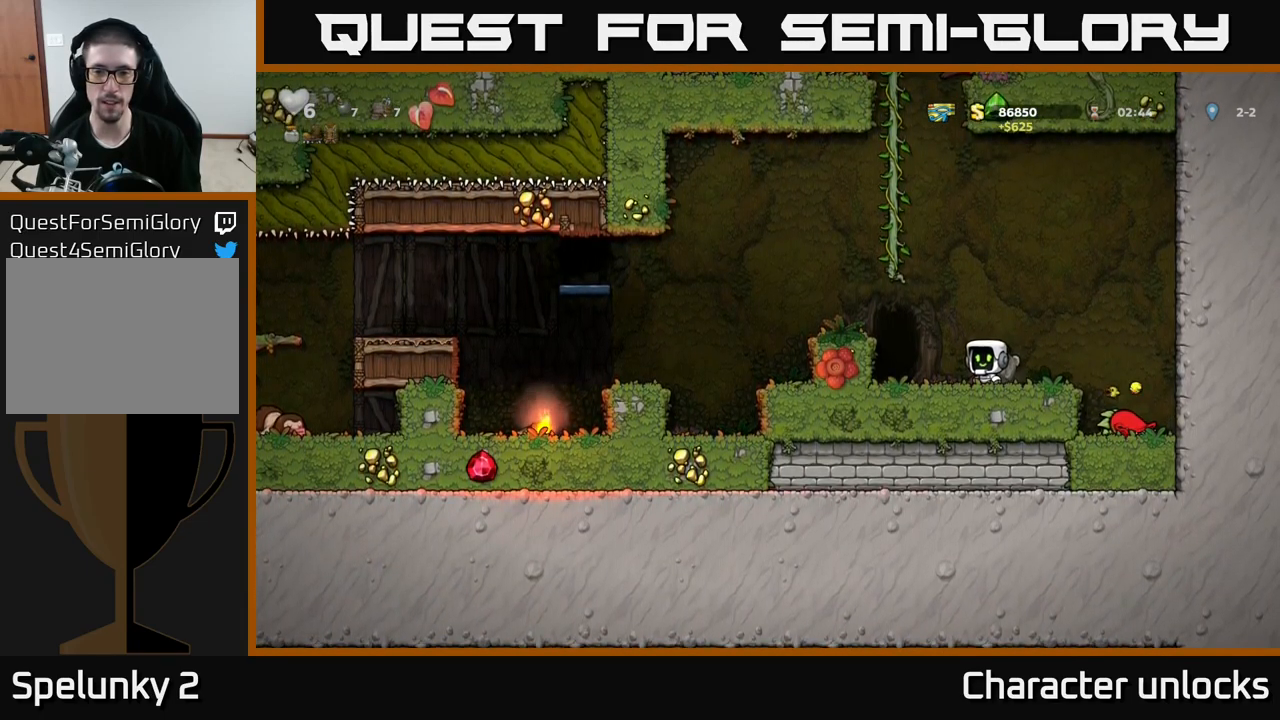
{"buttons": [], "left_stick": "center", "events": [[33, "DPAD_DOWN", "down"], [83, "X", "down"], [183, "DPAD_DOWN", "up"], [200, "DPAD_LEFT", "down"], [217, "X", "up"], [333, "DPAD_DOWN", "down"], [367, "DPAD_LEFT", "up"], [400, "X", "down"], [450, "DPAD_DOWN", "up"], [483, "X", "up"]]}
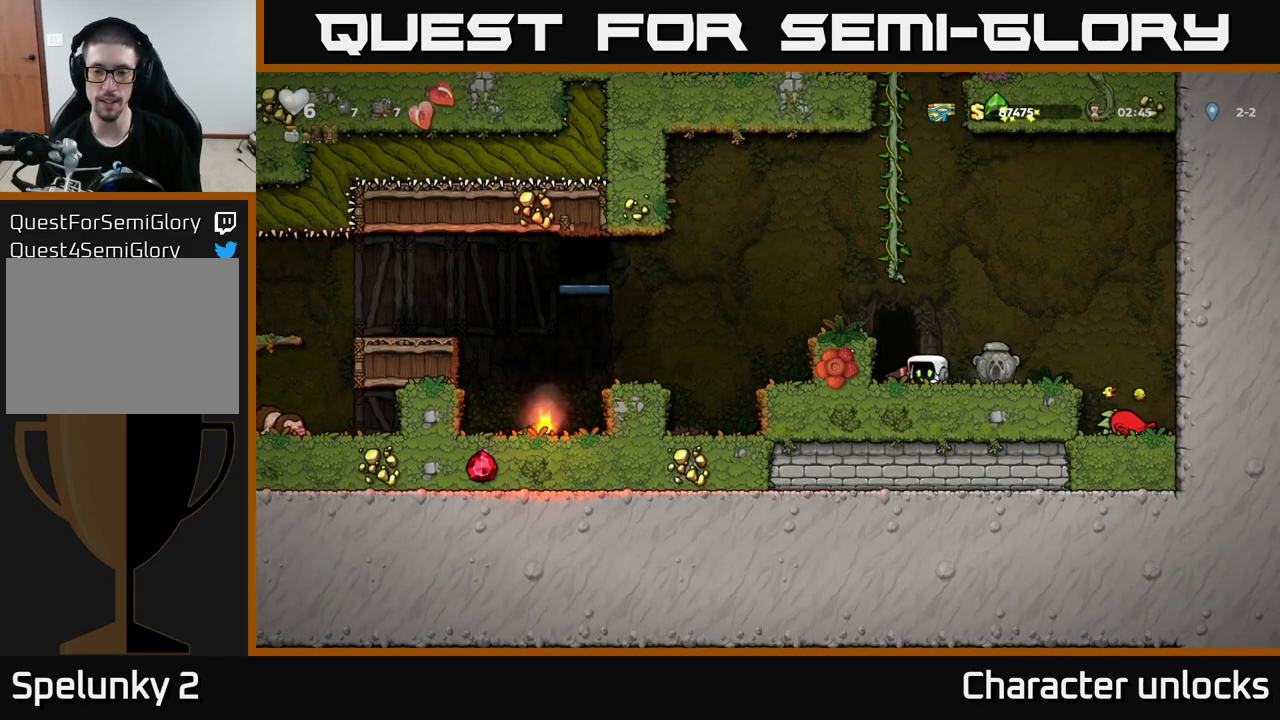
{"buttons": ["A", "DPAD_LEFT"], "left_stick": "center", "events": [[17, "DPAD_RIGHT", "down"], [167, "DPAD_DOWN", "down"], [183, "DPAD_RIGHT", "up"], [233, "X", "down"], [300, "DPAD_DOWN", "up"], [300, "DPAD_LEFT", "down"], [317, "X", "up"], [417, "A", "down"]]}
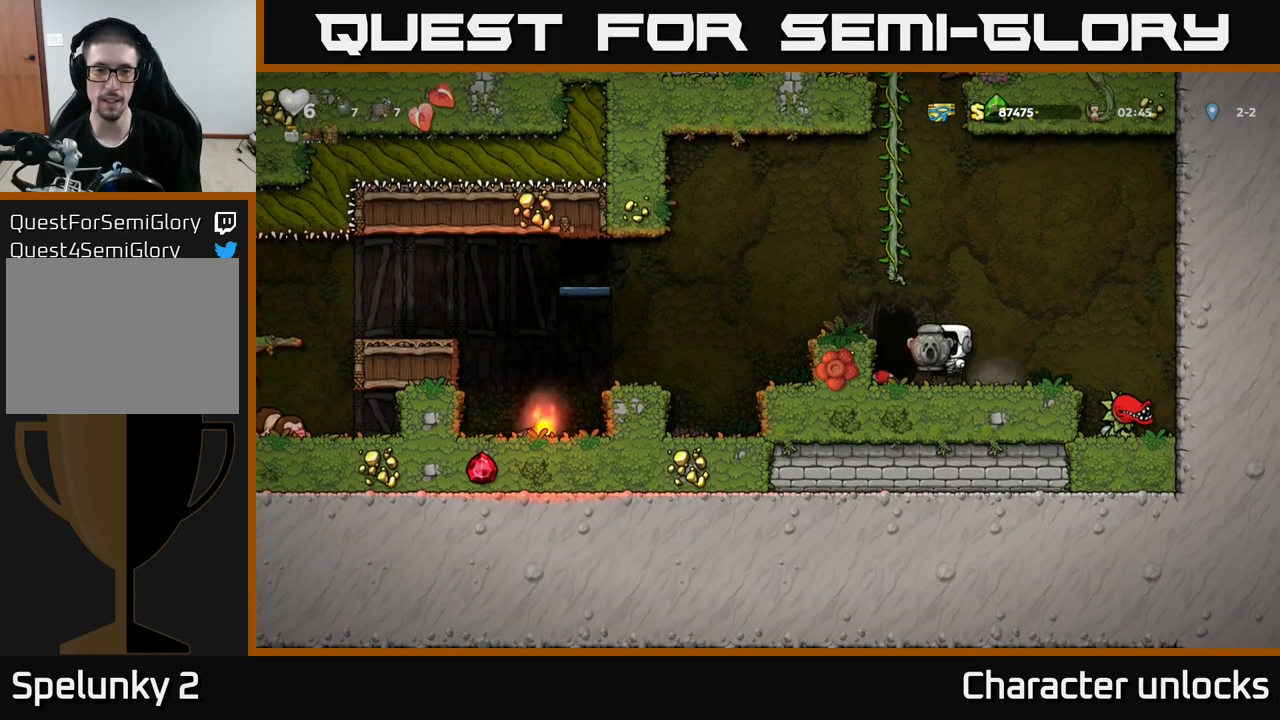
{"buttons": ["DPAD_LEFT"], "left_stick": "center", "events": [[50, "A", "up"], [267, "A", "down"], [417, "A", "up"]]}
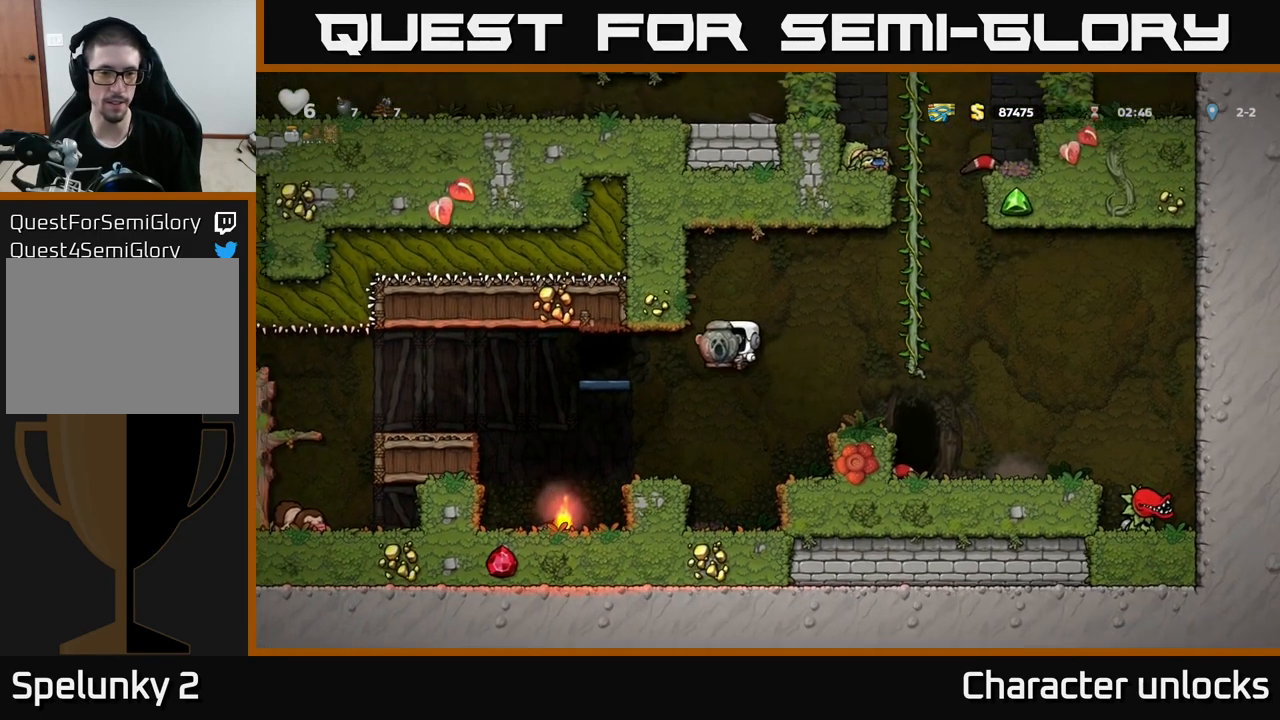
{"buttons": ["A", "DPAD_LEFT"], "left_stick": "center", "events": [[50, "DPAD_LEFT", "up"], [267, "DPAD_LEFT", "down"], [400, "A", "down"]]}
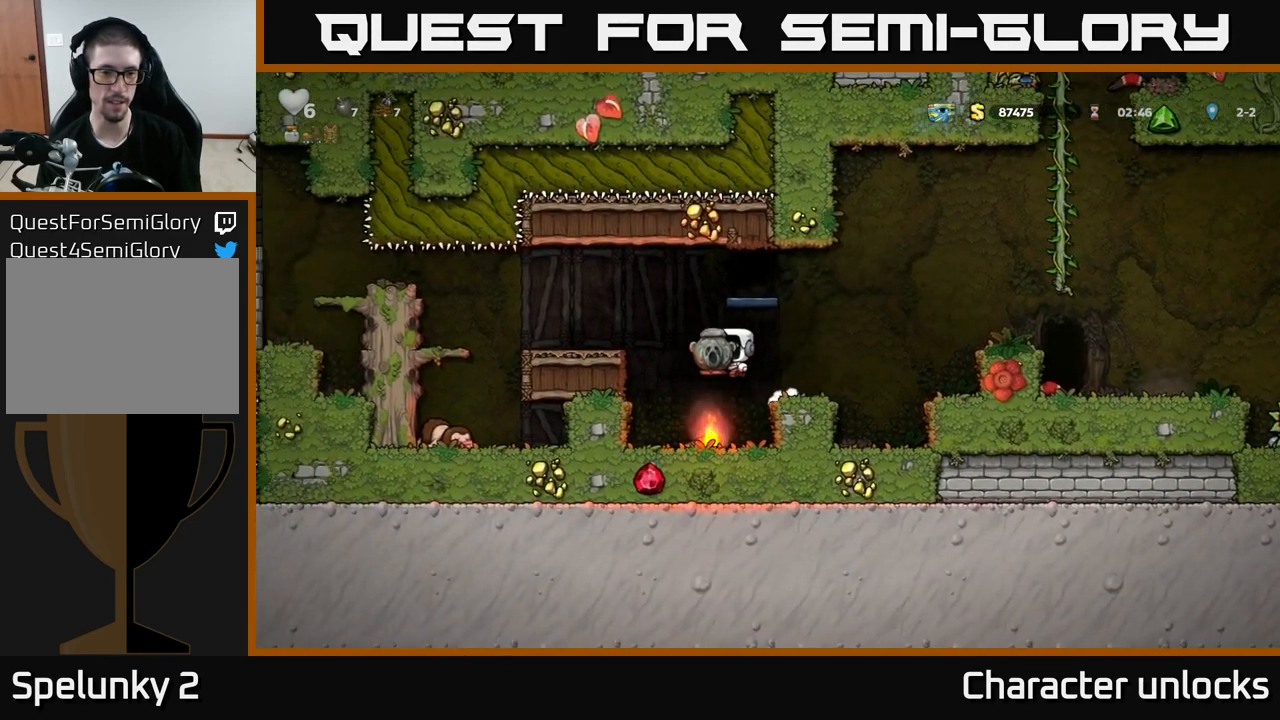
{"buttons": ["A", "DPAD_RIGHT"], "left_stick": "center", "events": [[83, "A", "up"], [250, "DPAD_LEFT", "up"], [317, "DPAD_RIGHT", "down"], [467, "A", "down"]]}
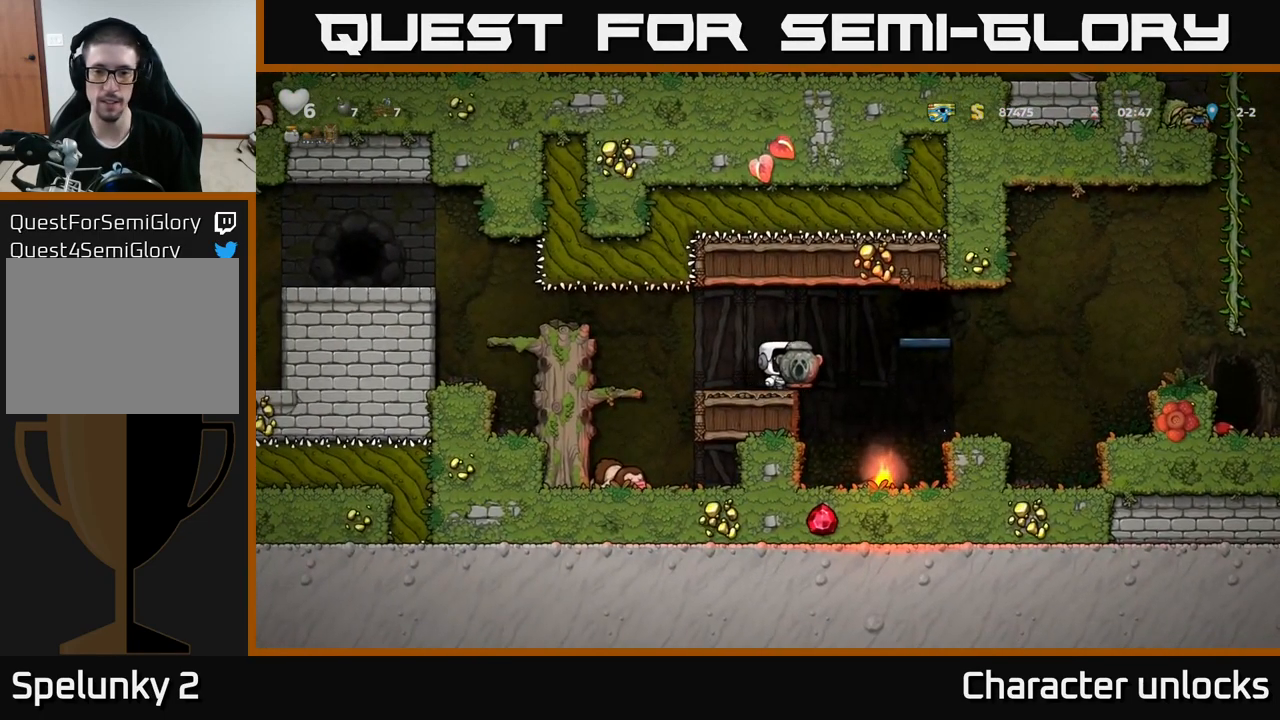
{"buttons": [], "left_stick": "center", "events": [[117, "A", "up"], [250, "DPAD_RIGHT", "up"], [333, "L2", "down"], [433, "L2", "up"]]}
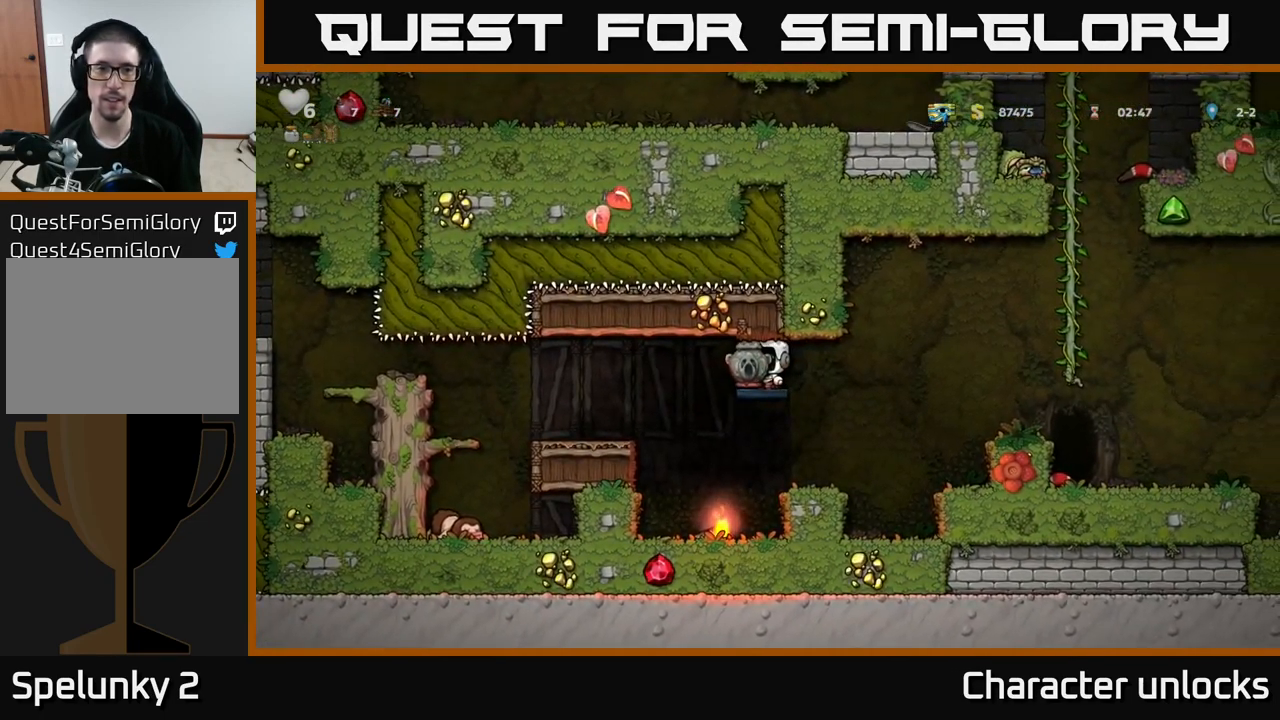
{"buttons": [], "left_stick": "center", "events": [[33, "L2", "down"], [100, "L2", "up"], [150, "L2", "down"], [250, "L2", "up"]]}
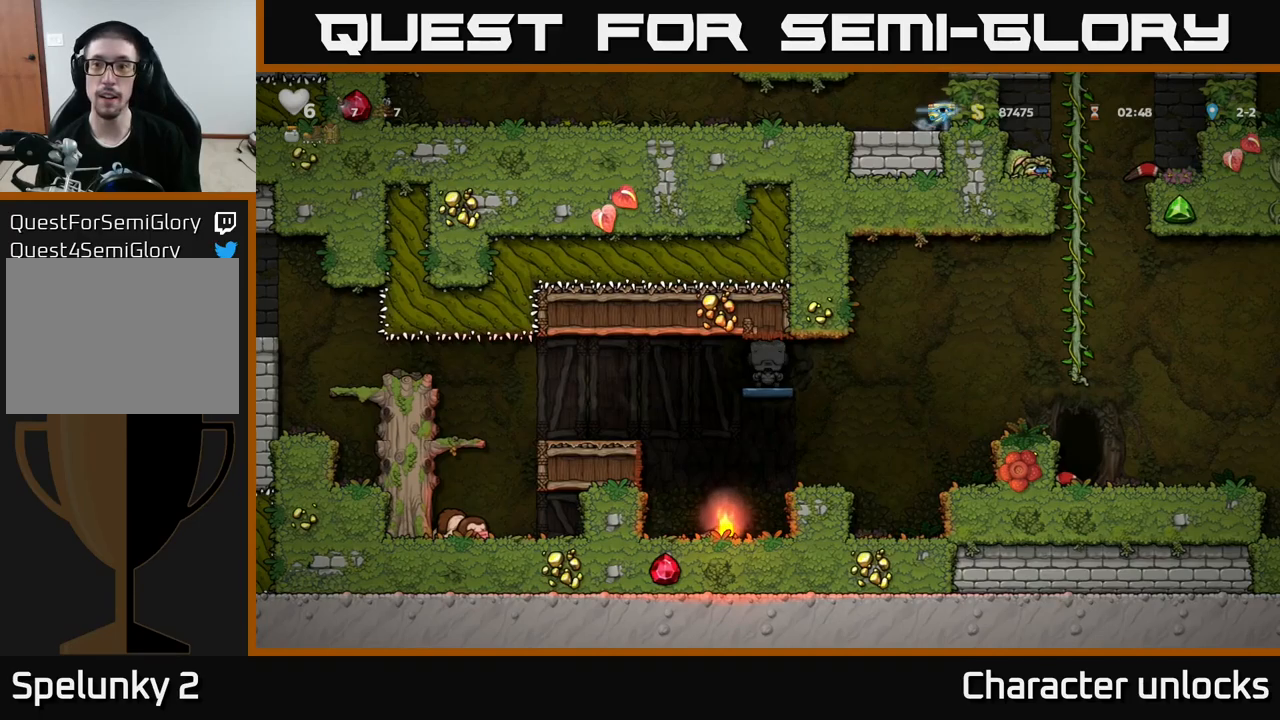
{"buttons": [], "left_stick": "center", "events": []}
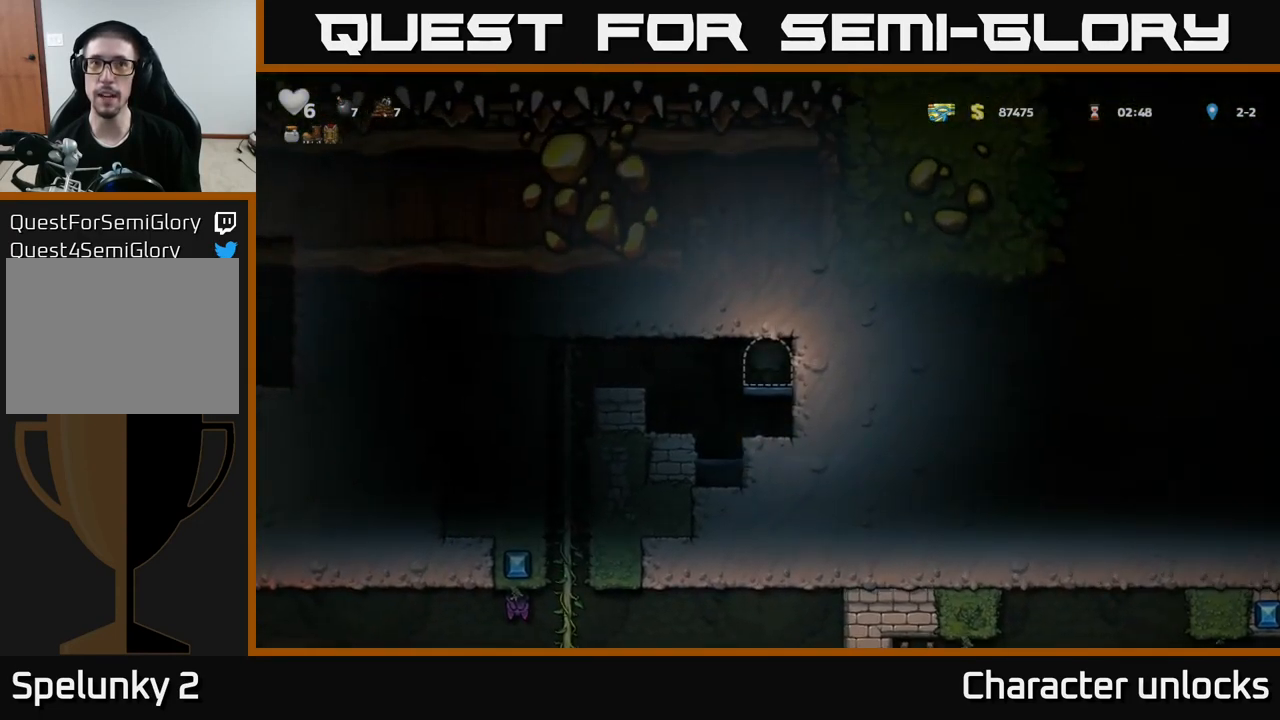
{"buttons": [], "left_stick": "center", "events": []}
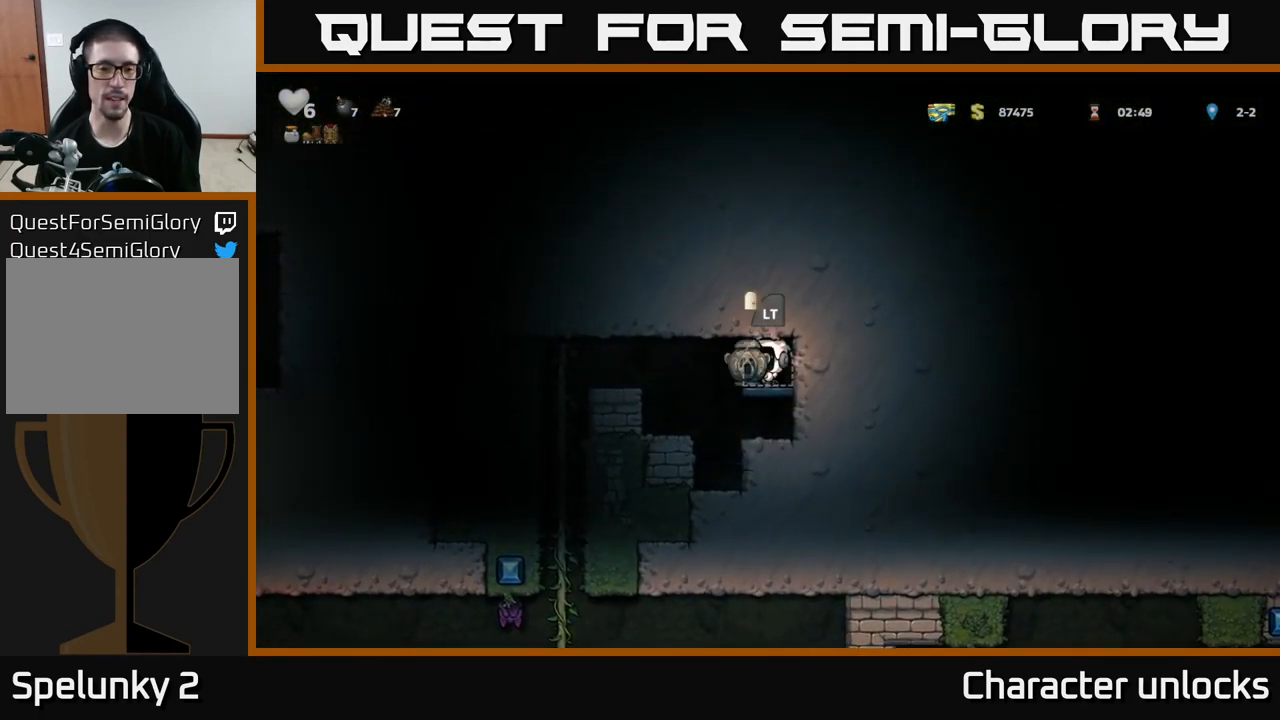
{"buttons": ["DPAD_LEFT"], "left_stick": "center", "events": [[133, "DPAD_LEFT", "down"], [250, "A", "down"], [433, "A", "up"]]}
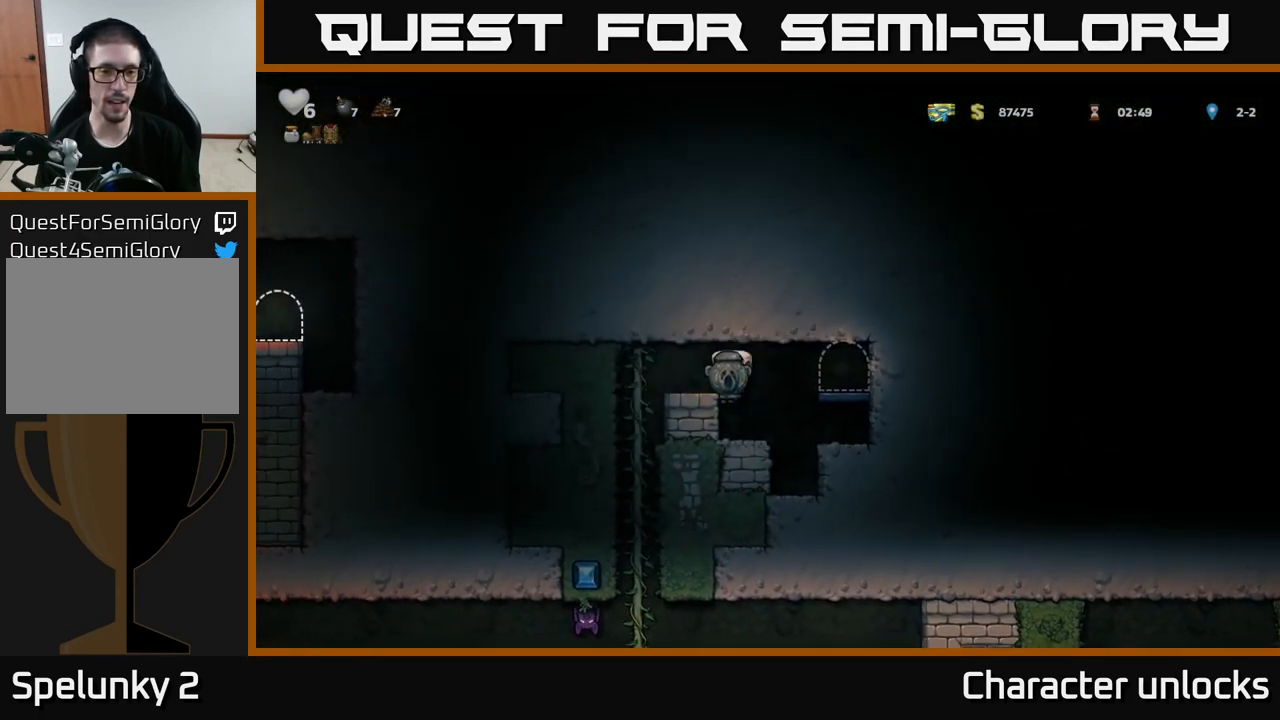
{"buttons": ["DPAD_LEFT"], "left_stick": "center", "events": [[183, "DPAD_UP", "down"], [200, "DPAD_LEFT", "up"], [267, "A", "down"], [300, "DPAD_LEFT", "down"], [350, "DPAD_UP", "up"], [433, "A", "up"]]}
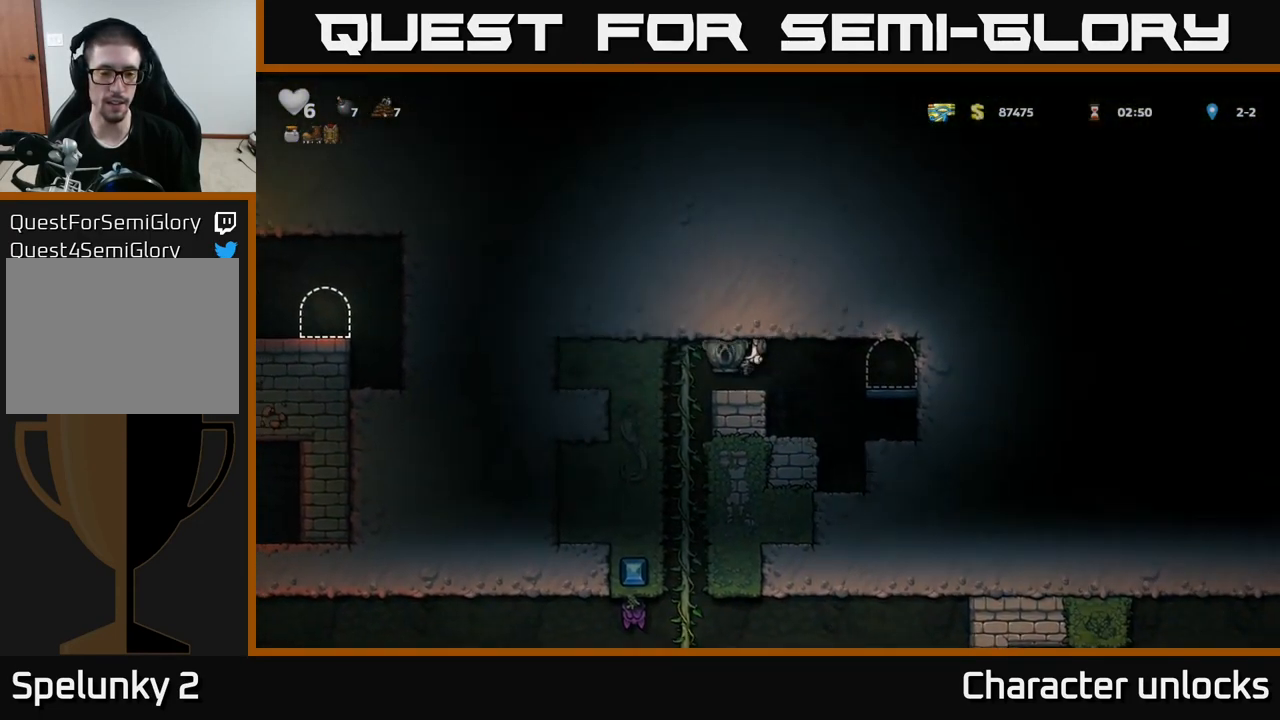
{"buttons": [], "left_stick": "center", "events": [[50, "DPAD_UP", "down"], [67, "DPAD_LEFT", "up"], [200, "DPAD_UP", "up"], [217, "DPAD_DOWN", "down"], [267, "A", "down"], [333, "DPAD_DOWN", "up"], [350, "A", "up"]]}
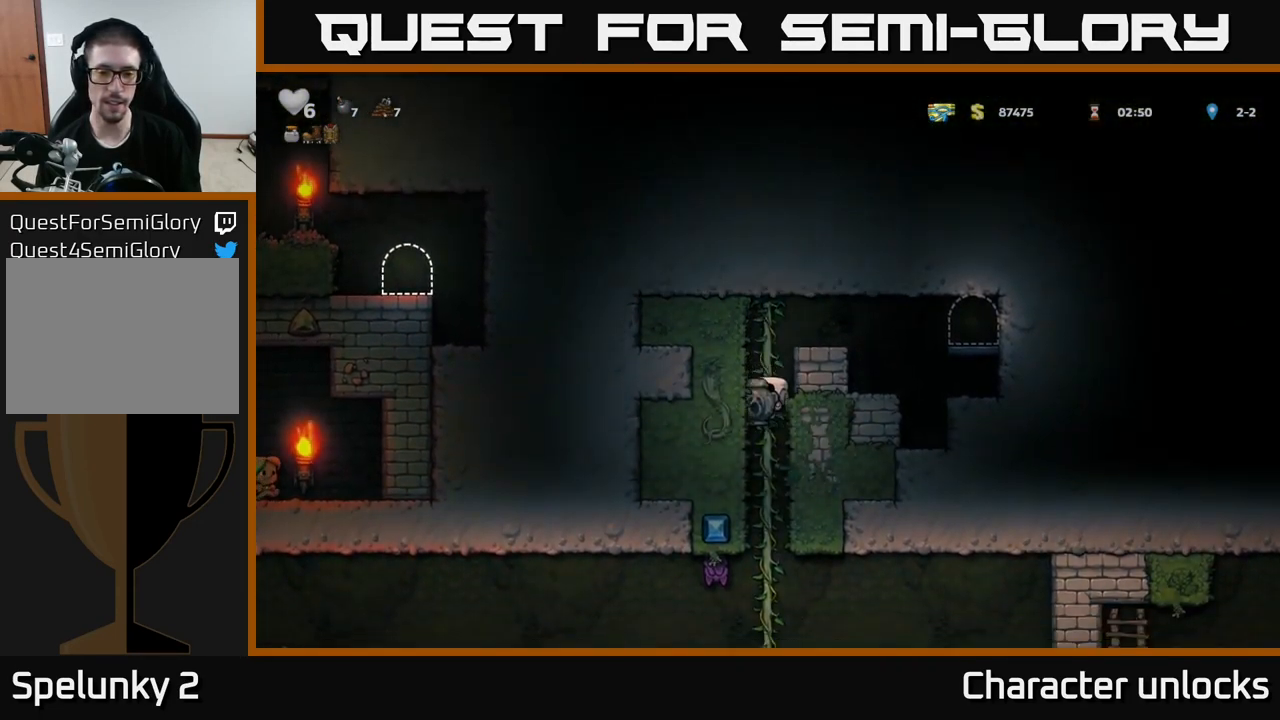
{"buttons": ["A", "DPAD_DOWN"], "left_stick": "center", "events": [[67, "DPAD_UP", "down"], [217, "DPAD_UP", "up"], [417, "DPAD_DOWN", "down"], [500, "A", "down"]]}
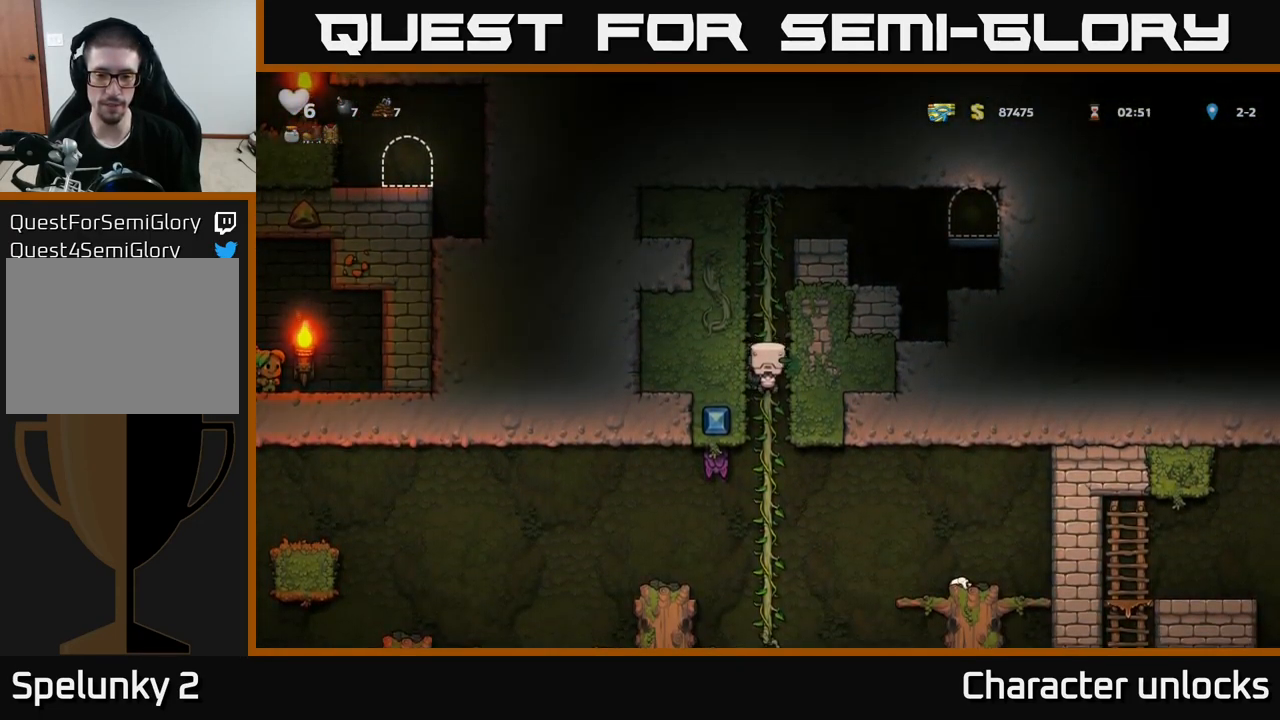
{"buttons": ["A", "DPAD_RIGHT"], "left_stick": "center", "events": [[117, "A", "up"], [117, "DPAD_DOWN", "up"], [300, "DPAD_UP", "down"], [400, "DPAD_RIGHT", "down"], [417, "A", "down"], [433, "DPAD_UP", "up"]]}
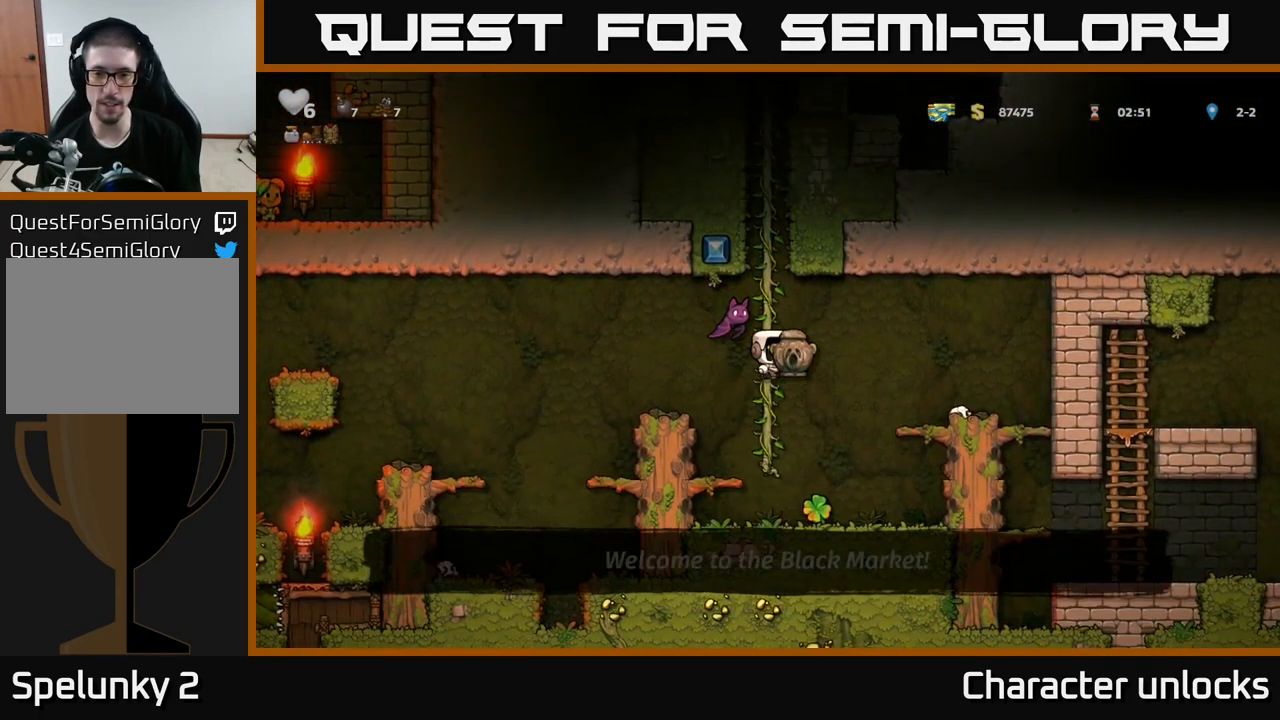
{"buttons": [], "left_stick": "center", "events": [[33, "A", "up"], [367, "DPAD_RIGHT", "up"]]}
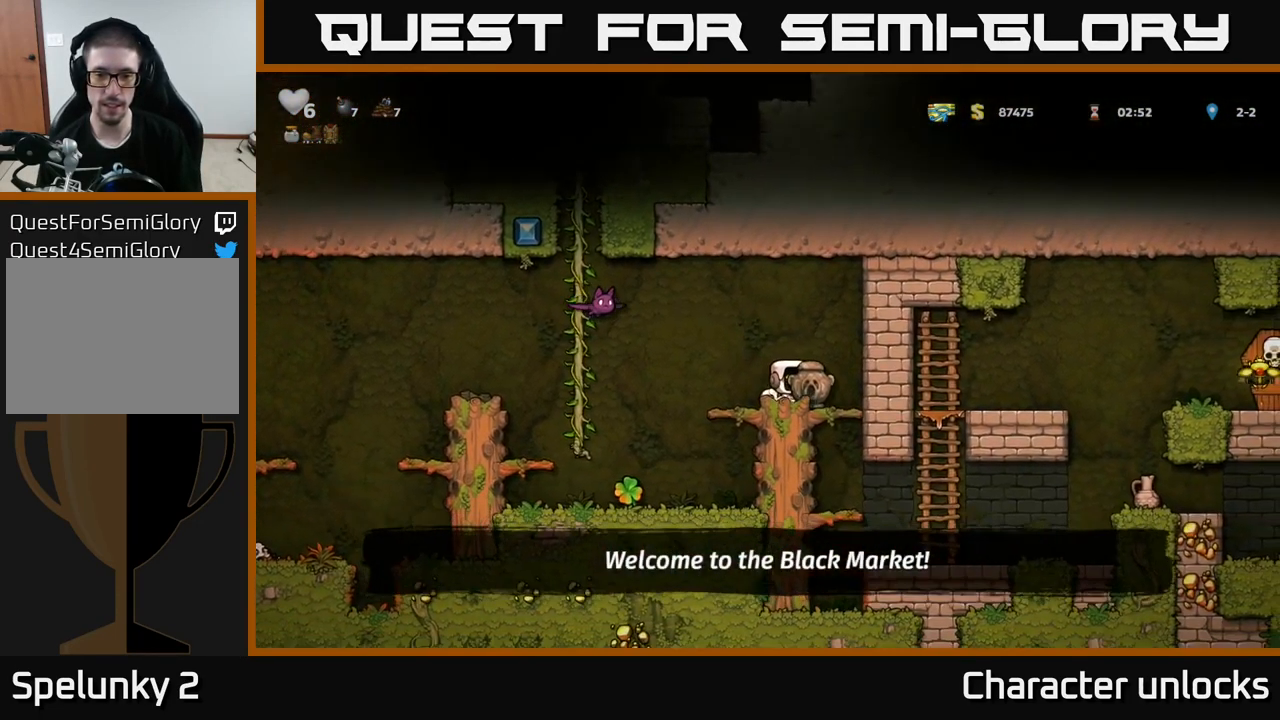
{"buttons": [], "left_stick": "center", "events": []}
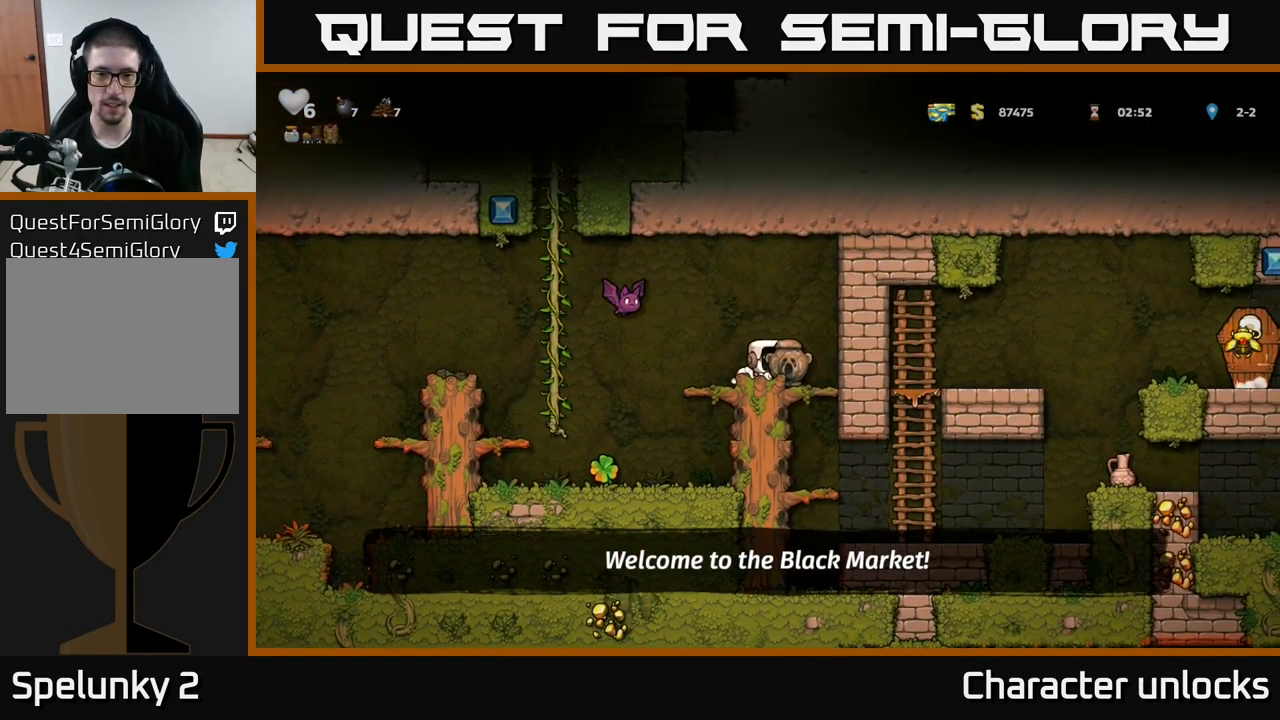
{"buttons": [], "left_stick": "center", "events": []}
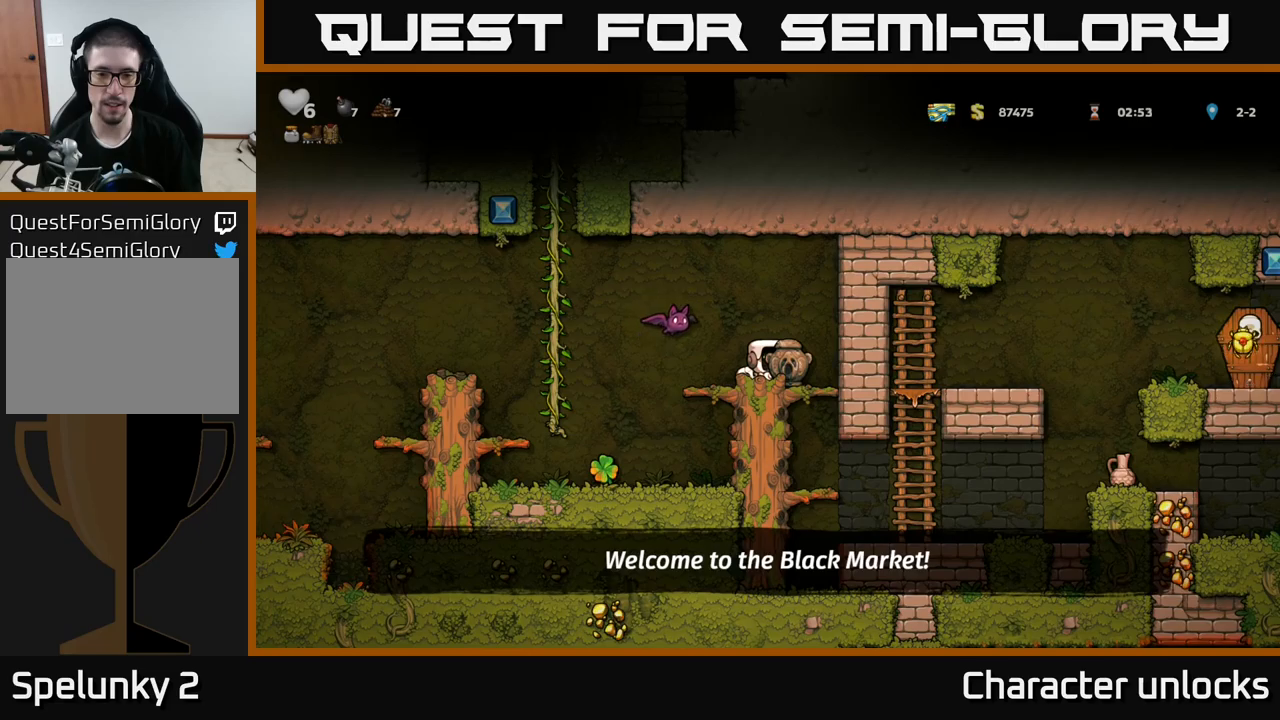
{"buttons": [], "left_stick": "center", "events": [[250, "DPAD_RIGHT", "down"], [417, "DPAD_RIGHT", "up"]]}
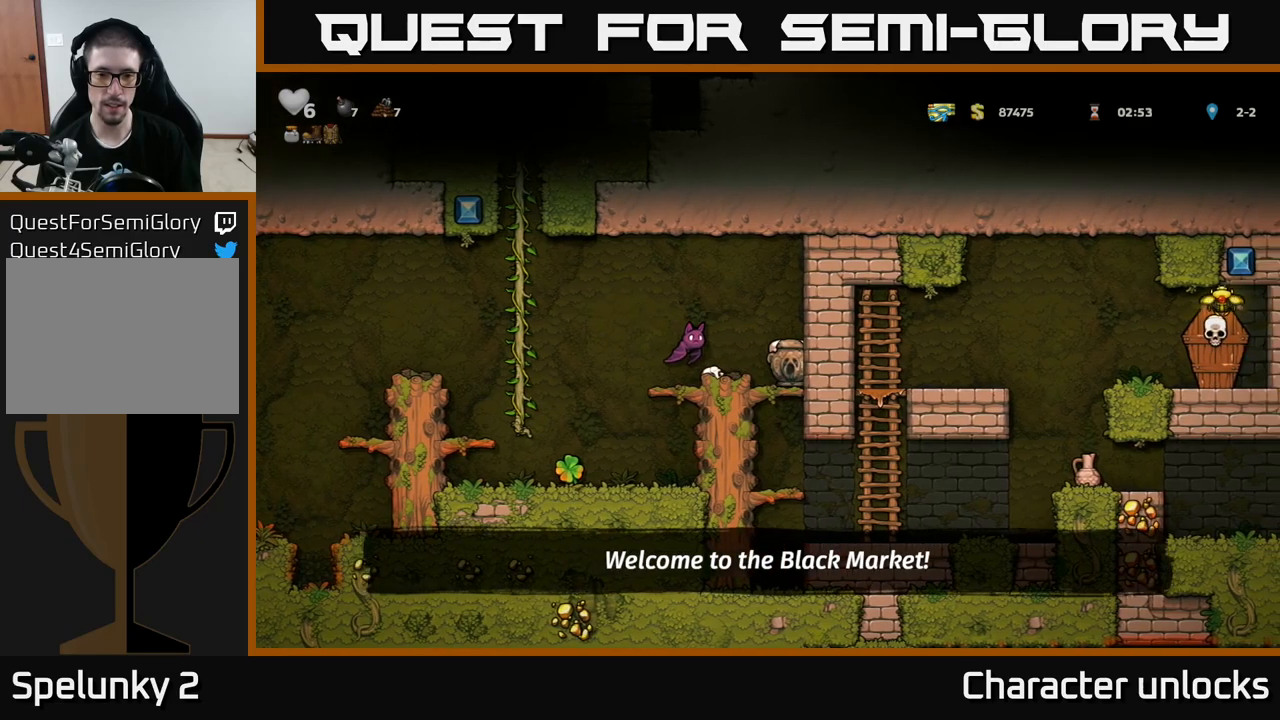
{"buttons": ["DPAD_LEFT"], "left_stick": "center", "events": [[100, "A", "down"], [350, "A", "up"], [350, "DPAD_LEFT", "down"]]}
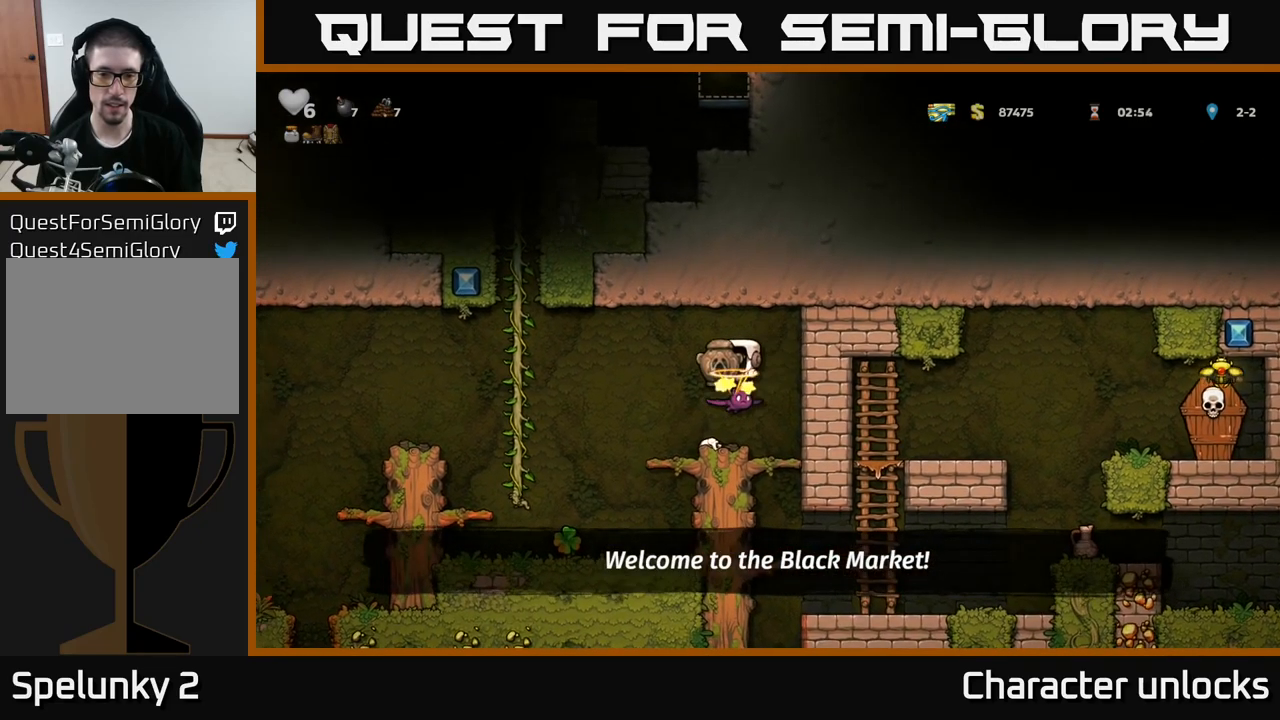
{"buttons": [], "left_stick": "center", "events": [[300, "DPAD_LEFT", "up"]]}
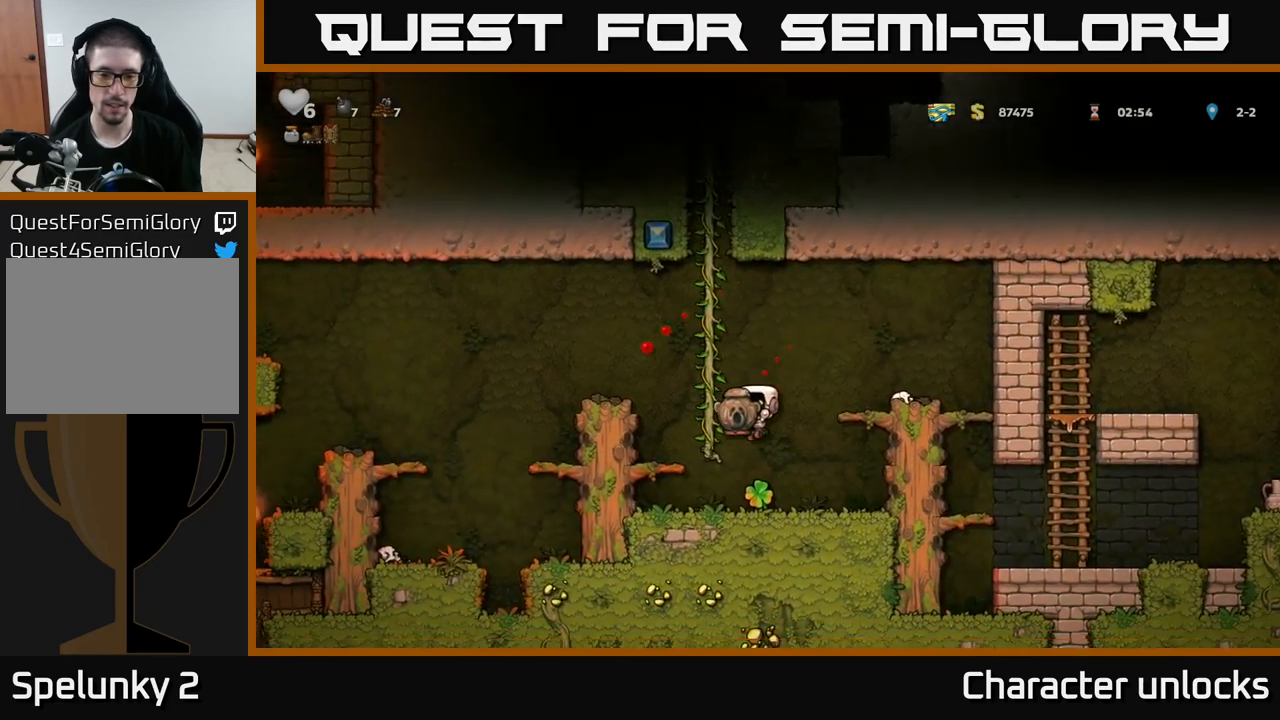
{"buttons": ["A", "DPAD_RIGHT"], "left_stick": "center", "events": [[17, "DPAD_LEFT", "down"], [134, "DPAD_DOWN", "down"], [150, "DPAD_LEFT", "up"], [200, "X", "down"], [267, "DPAD_DOWN", "up"], [267, "DPAD_RIGHT", "down"], [267, "X", "up"], [450, "A", "down"]]}
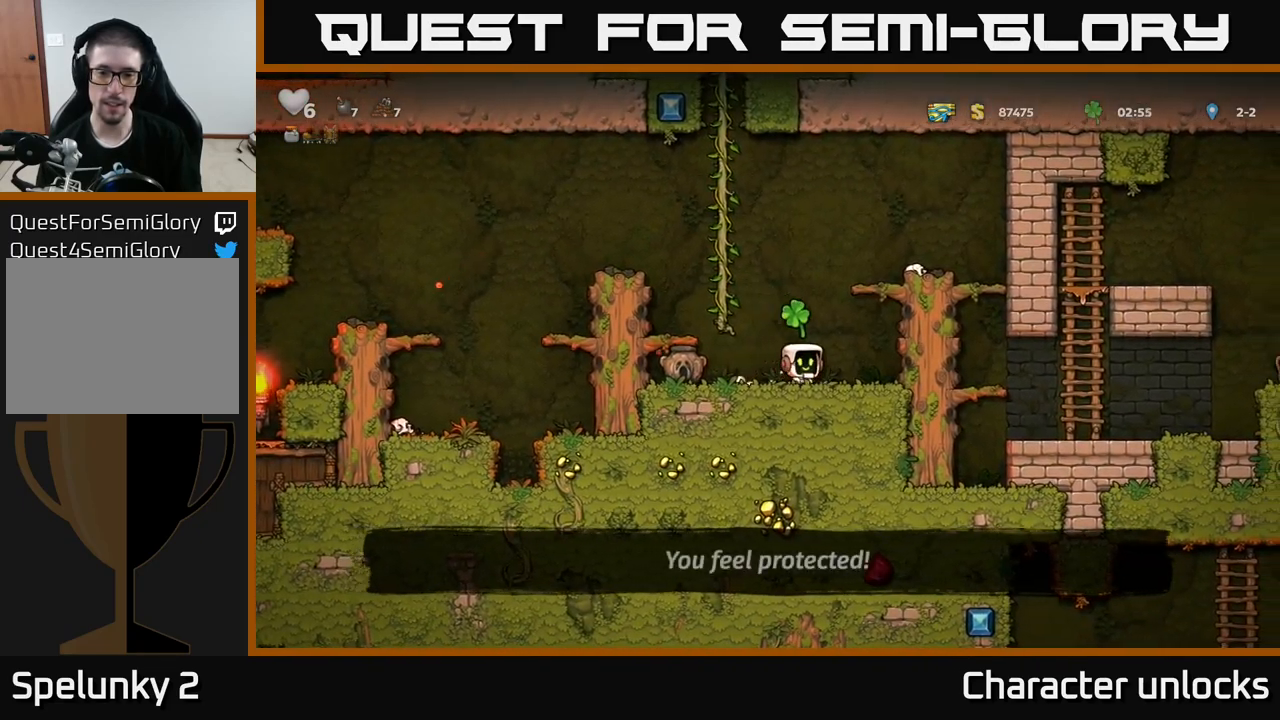
{"buttons": ["DPAD_RIGHT"], "left_stick": "center", "events": [[134, "A", "up"], [250, "A", "down"], [434, "A", "up"]]}
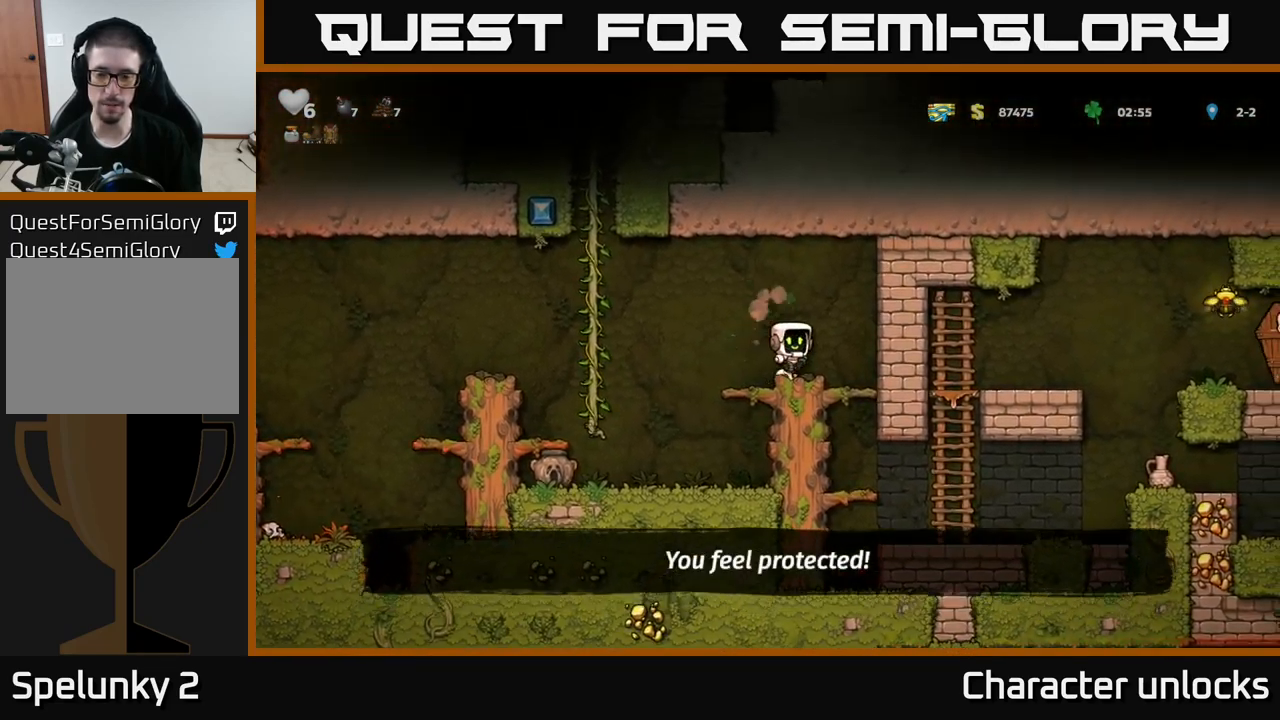
{"buttons": [], "left_stick": "center", "events": [[117, "DPAD_DOWN", "down"], [117, "DPAD_RIGHT", "up"], [200, "A", "down"], [317, "A", "up"], [317, "DPAD_DOWN", "up"]]}
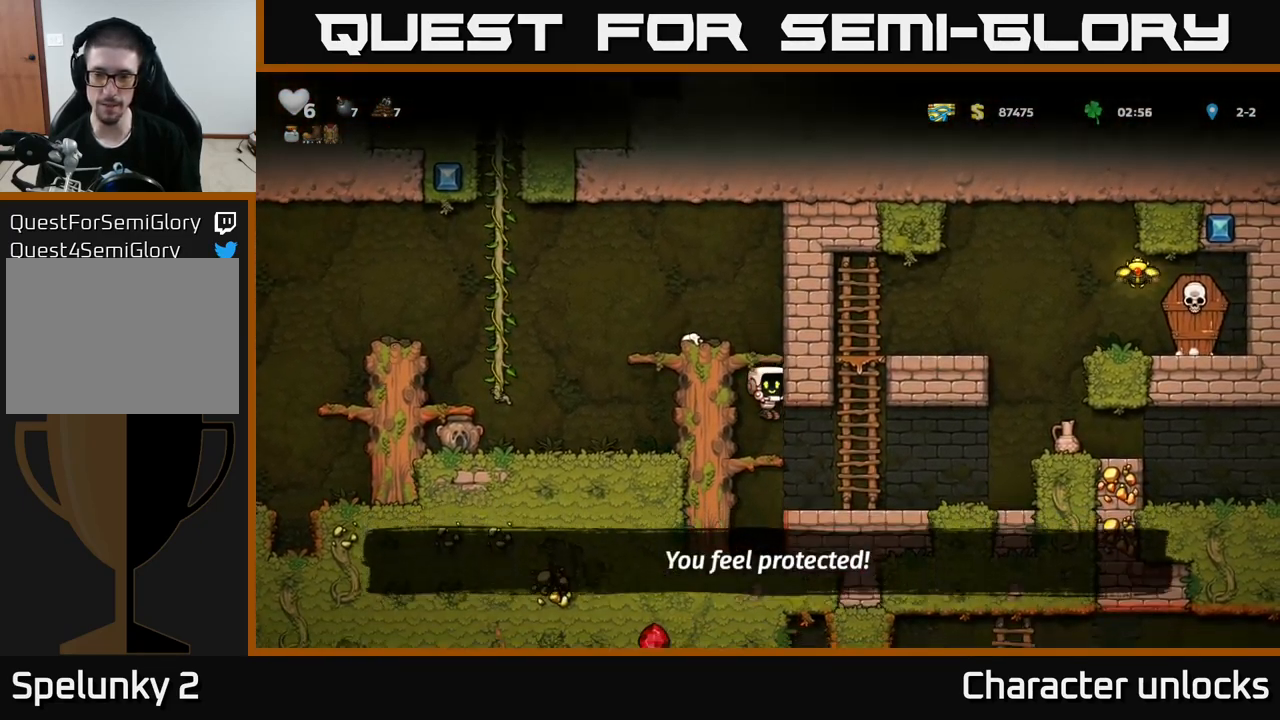
{"buttons": ["DPAD_UP"], "left_stick": "center", "events": [[34, "DPAD_RIGHT", "down"], [167, "DPAD_UP", "down"], [334, "DPAD_RIGHT", "up"]]}
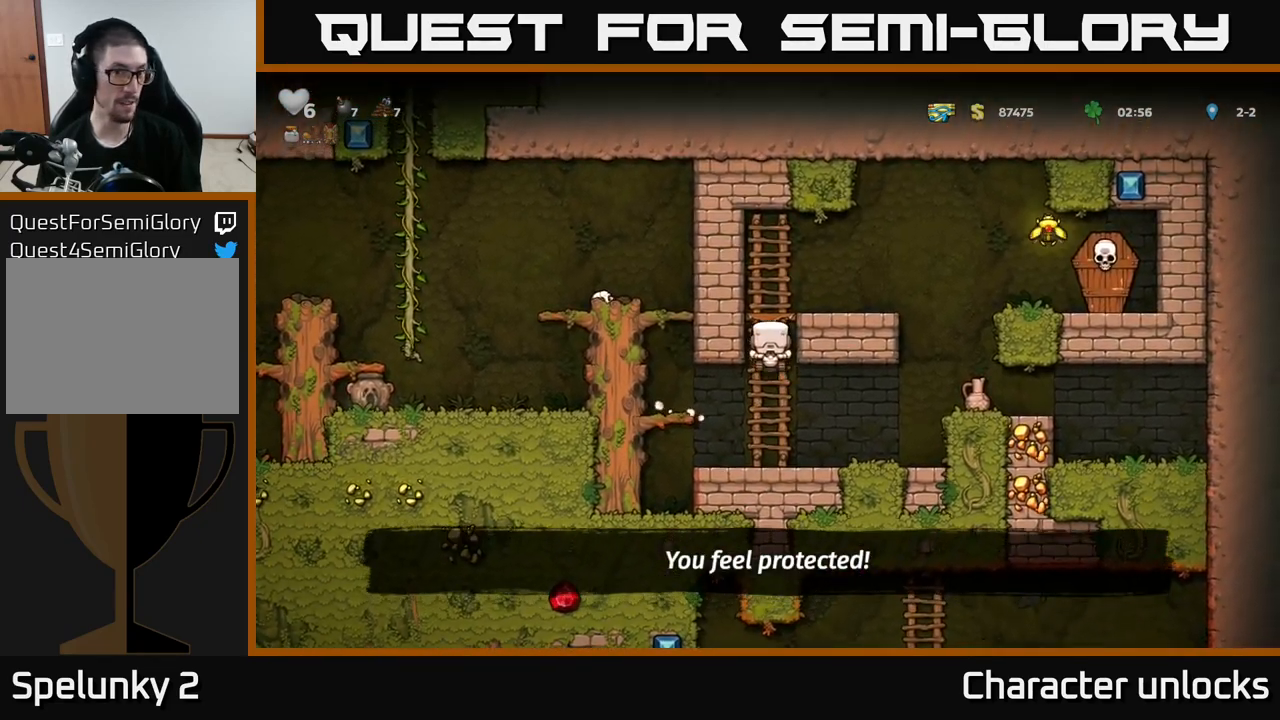
{"buttons": ["DPAD_RIGHT"], "left_stick": "center", "events": [[134, "A", "down"], [150, "DPAD_RIGHT", "down"], [167, "DPAD_UP", "up"], [234, "A", "up"], [300, "DPAD_RIGHT", "up"], [467, "DPAD_RIGHT", "down"]]}
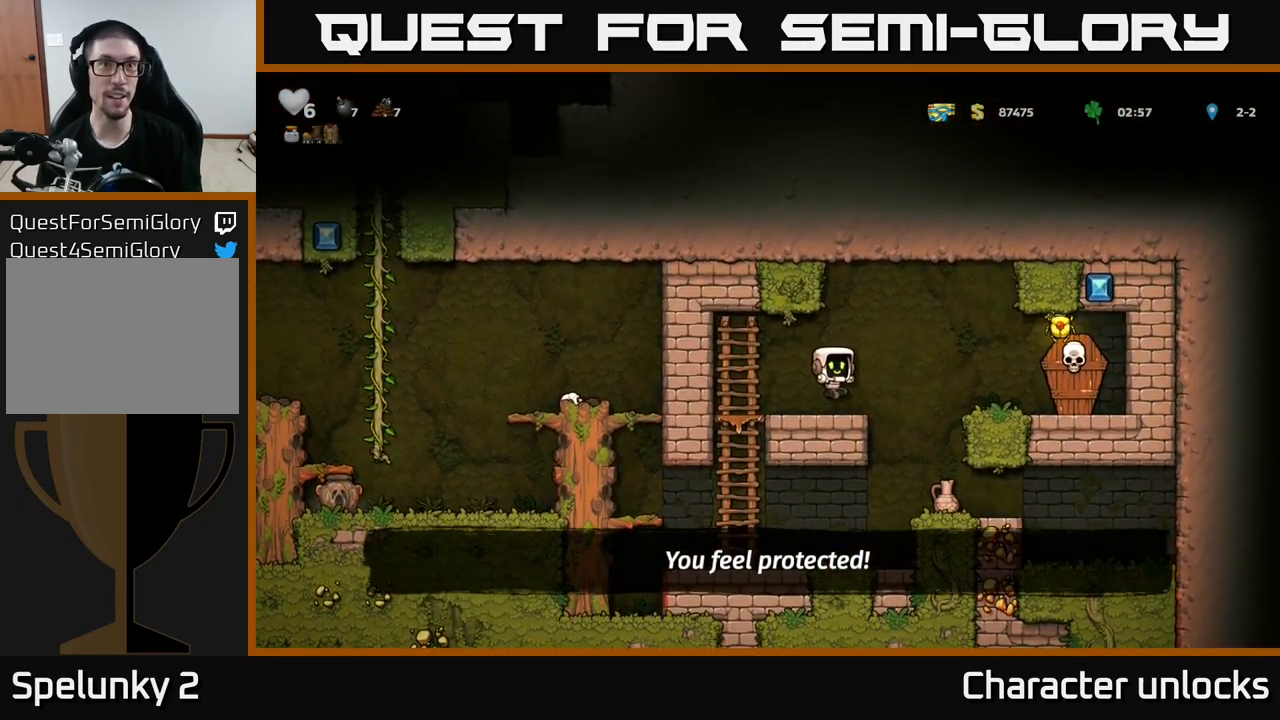
{"buttons": ["DPAD_RIGHT"], "left_stick": "center", "events": [[134, "A", "down"], [317, "X", "down"], [350, "A", "up"], [434, "X", "up"]]}
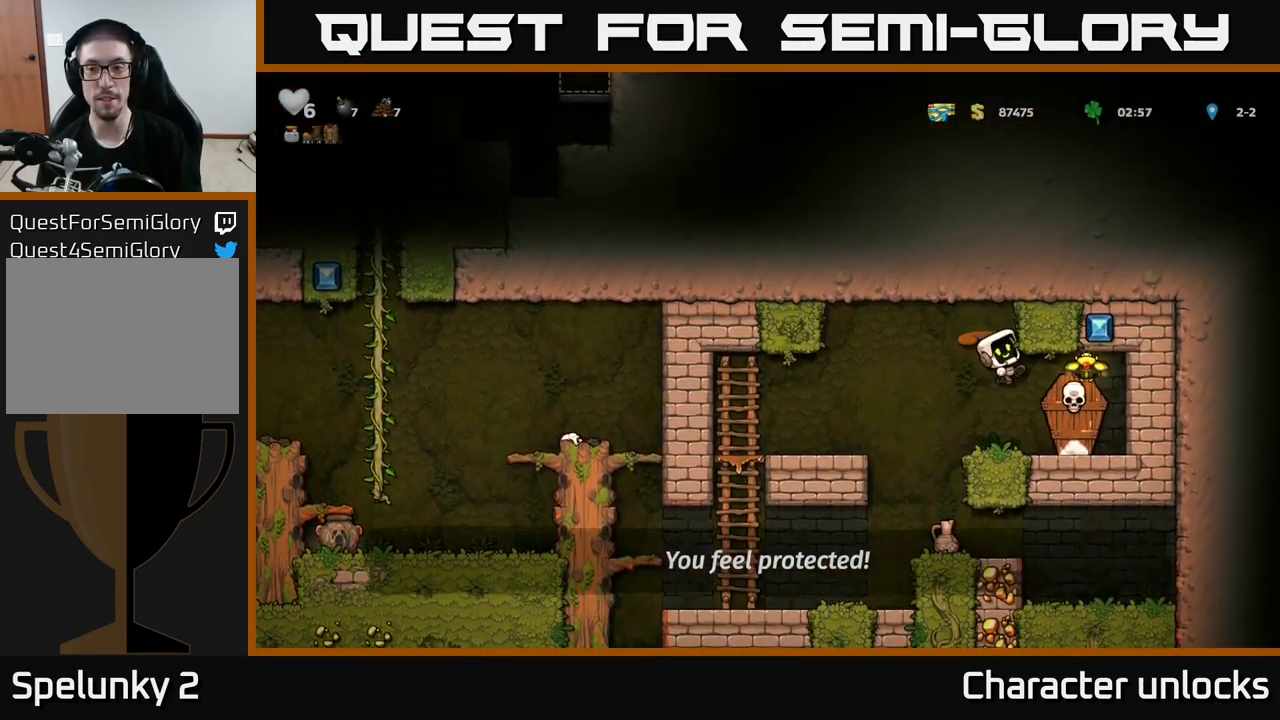
{"buttons": ["DPAD_RIGHT"], "left_stick": "center", "events": [[67, "DPAD_RIGHT", "up"], [401, "DPAD_RIGHT", "down"]]}
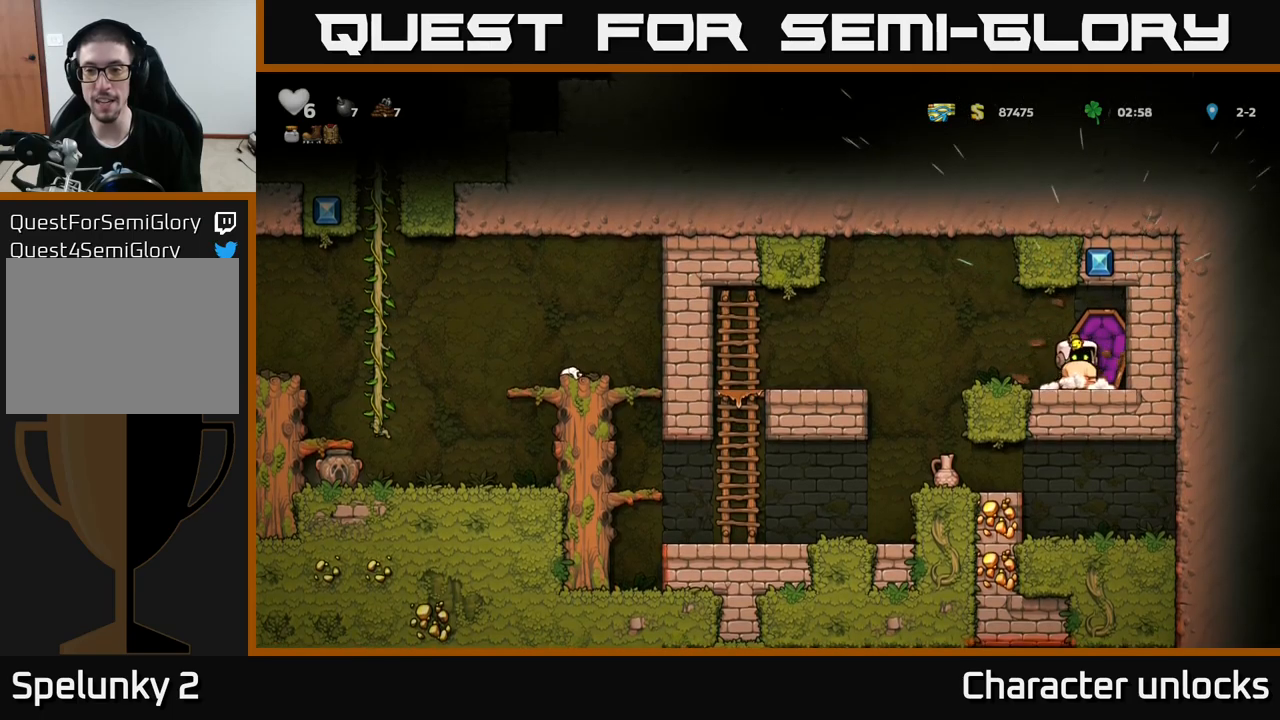
{"buttons": ["DPAD_LEFT"], "left_stick": "center", "events": [[33, "DPAD_RIGHT", "up"], [83, "DPAD_LEFT", "down"], [300, "A", "down"], [350, "A", "up"]]}
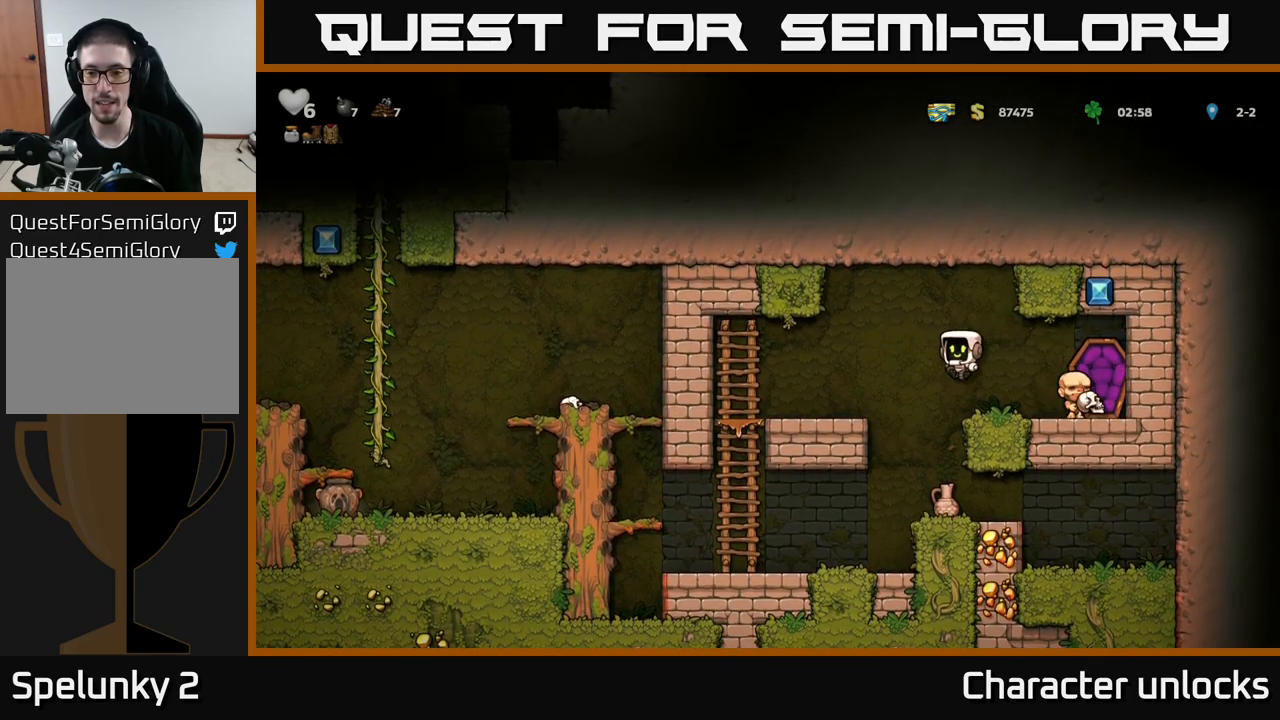
{"buttons": ["X", "DPAD_DOWN"], "left_stick": "center", "events": [[50, "DPAD_LEFT", "up"], [183, "DPAD_RIGHT", "down"], [267, "DPAD_RIGHT", "up"], [300, "DPAD_DOWN", "down"], [450, "X", "down"]]}